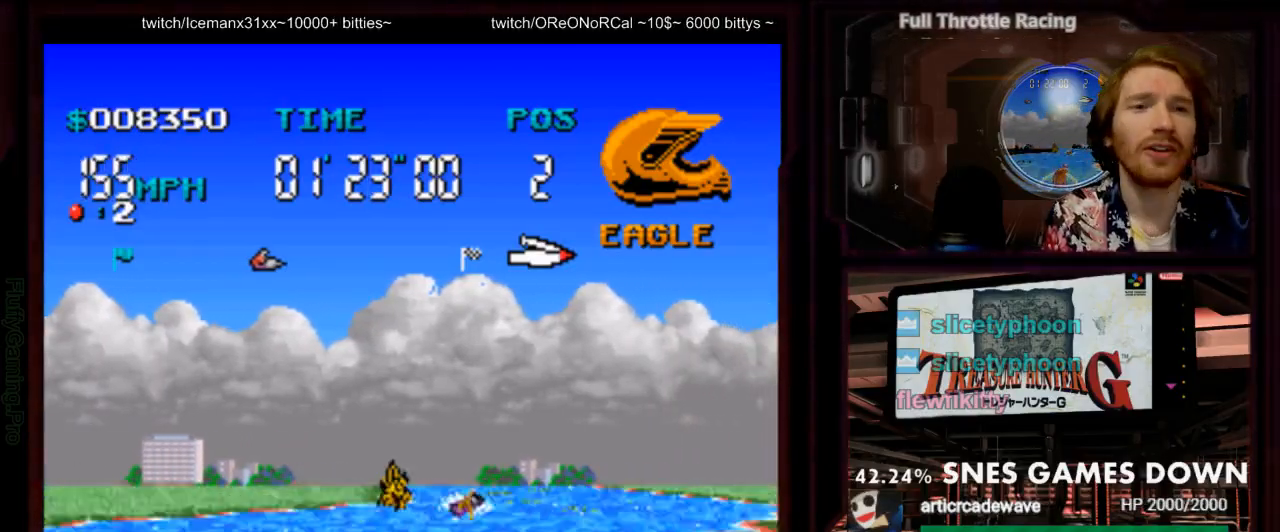
Gameplay with a controller (Nintendo layout); each line is a JSON object with the inputs held at the frame after it (dt_ms = milliseconds from this image to that frame). "events" lists button and stick changes between this image and that frame as [ms after this image, input, new state], when the widget could be followed in between. Not read: L3 R3 SELECT START.
{"dt_ms": 500, "buttons": ["A"], "events": [[150, "DPAD_RIGHT", "down"], [333, "DPAD_RIGHT", "up"]]}
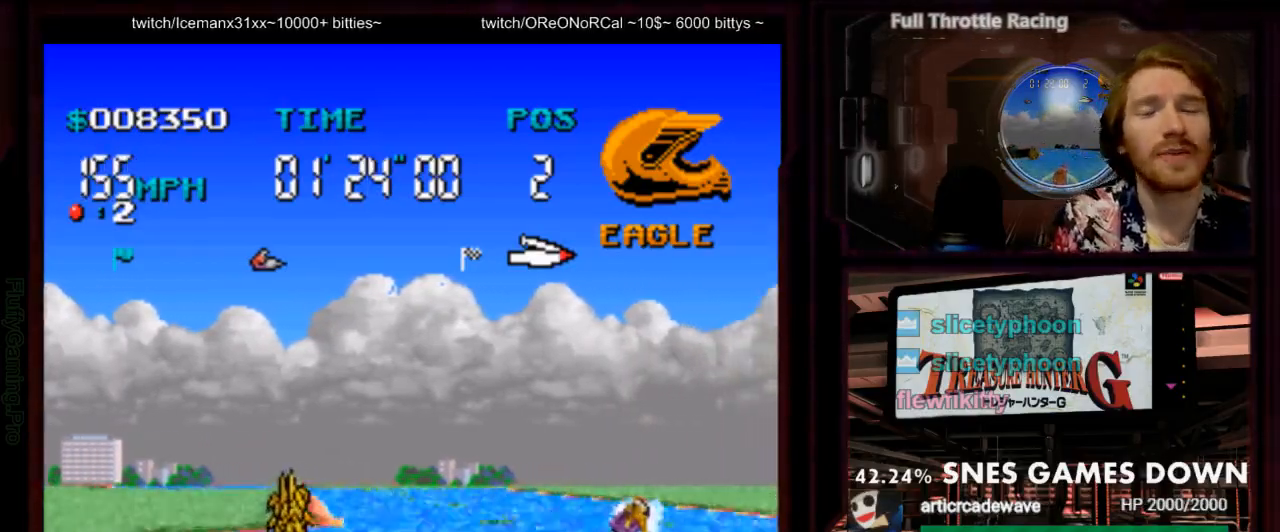
{"dt_ms": 500, "buttons": ["A"], "events": []}
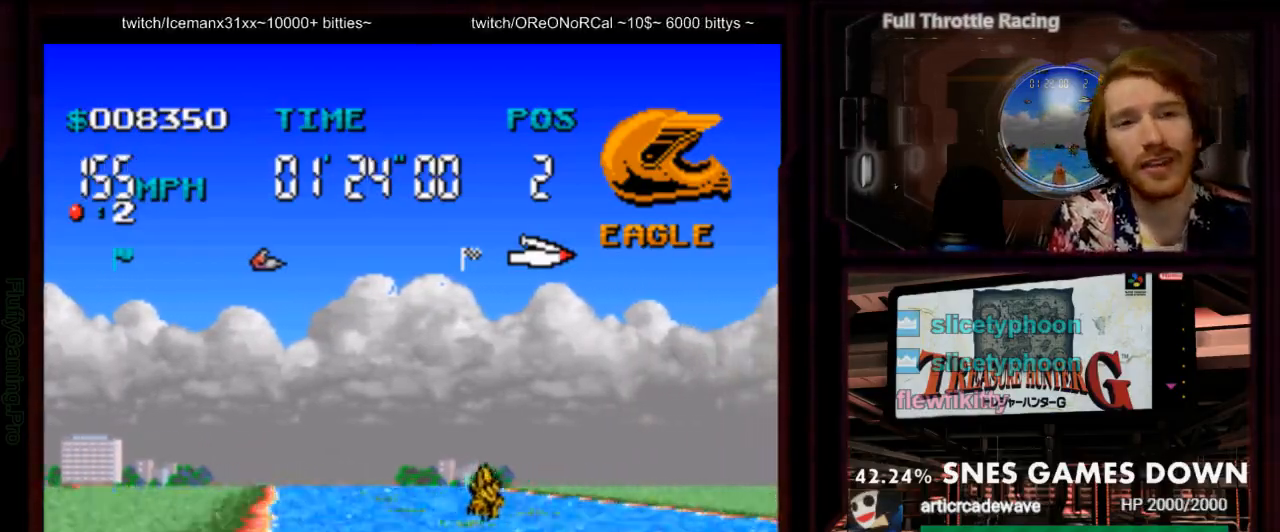
{"dt_ms": 500, "buttons": ["A", "DPAD_LEFT"], "events": [[50, "DPAD_LEFT", "down"], [200, "DPAD_LEFT", "up"], [400, "DPAD_LEFT", "down"]]}
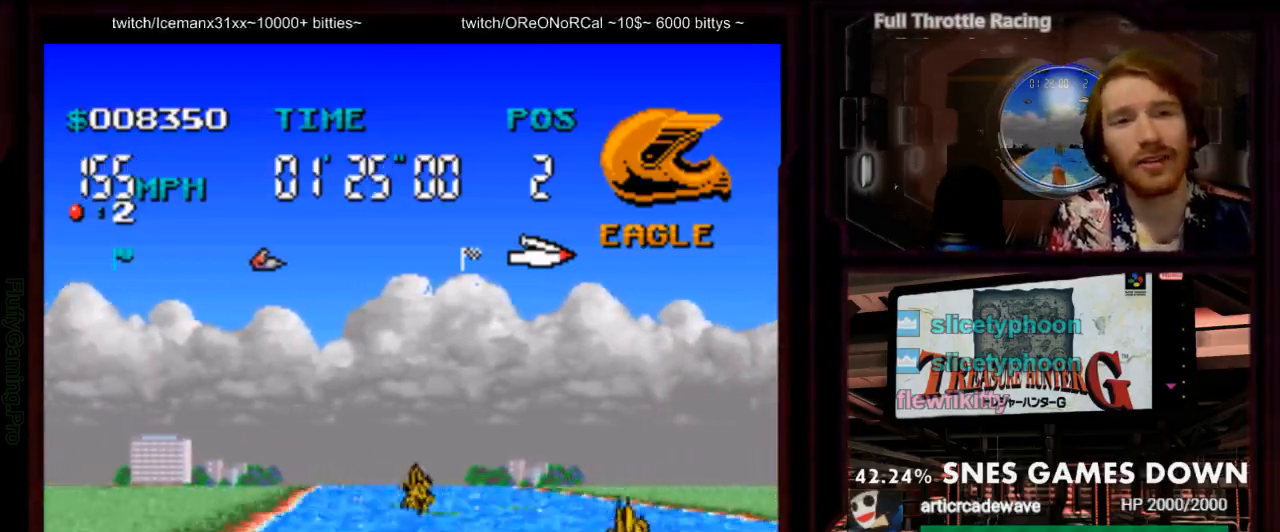
{"dt_ms": 500, "buttons": ["A"], "events": [[33, "DPAD_LEFT", "up"], [317, "DPAD_LEFT", "down"], [467, "DPAD_LEFT", "up"]]}
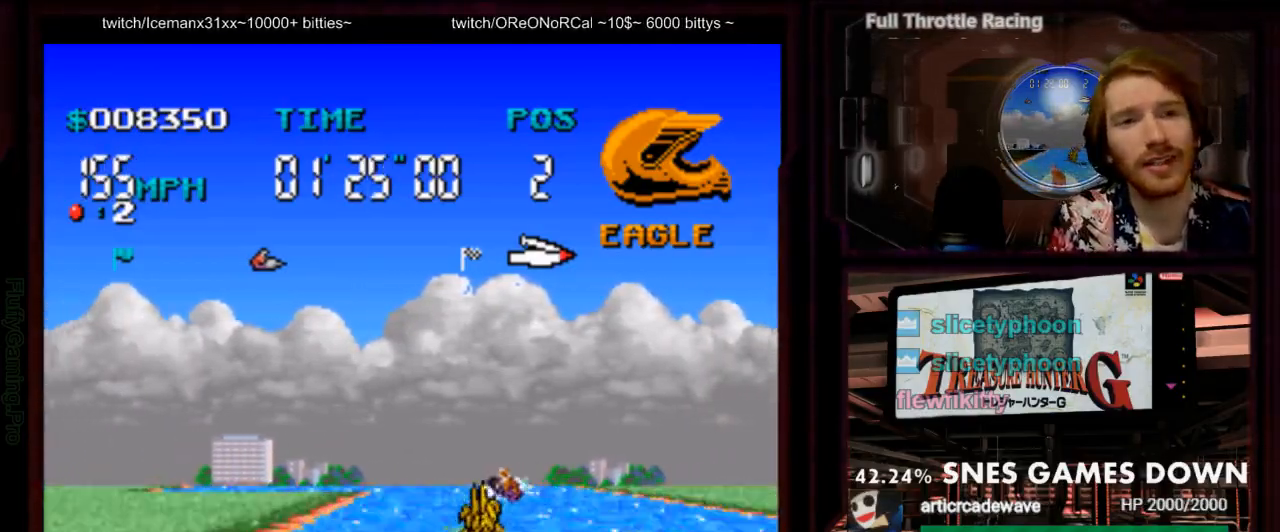
{"dt_ms": 500, "buttons": ["A", "DPAD_RIGHT"], "events": [[33, "DPAD_LEFT", "down"], [150, "DPAD_LEFT", "up"], [200, "DPAD_DOWN", "down"], [217, "DPAD_UP", "down"], [267, "DPAD_UP", "up"], [283, "DPAD_DOWN", "up"], [283, "DPAD_RIGHT", "down"]]}
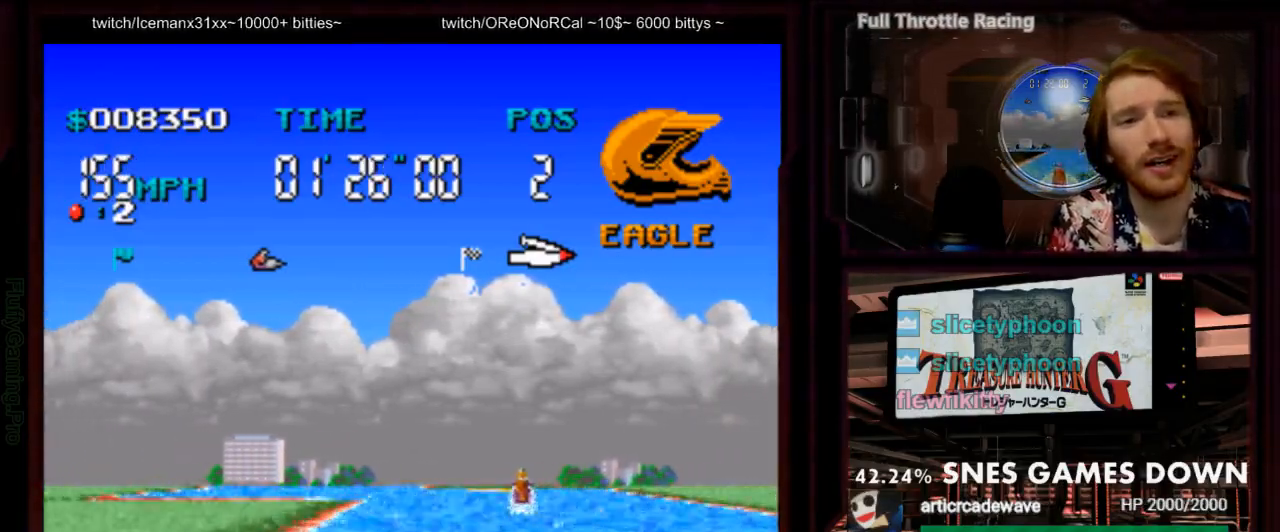
{"dt_ms": 1000, "buttons": ["A", "DPAD_LEFT"]}
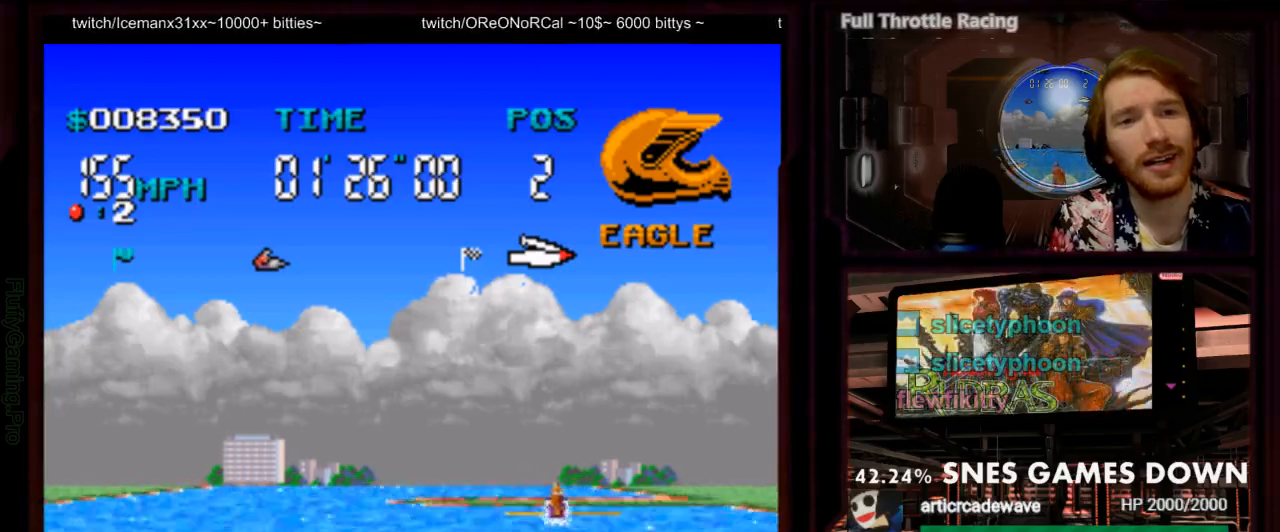
{"dt_ms": 500, "buttons": ["A"]}
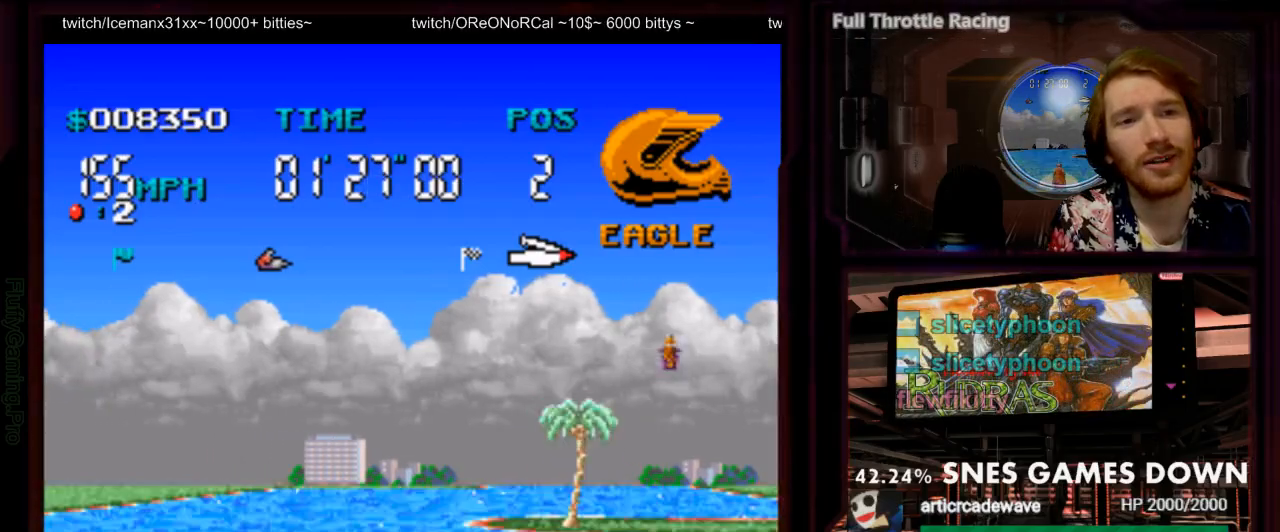
{"dt_ms": 500, "buttons": ["A", "DPAD_RIGHT"], "events": [[467, "DPAD_RIGHT", "down"]]}
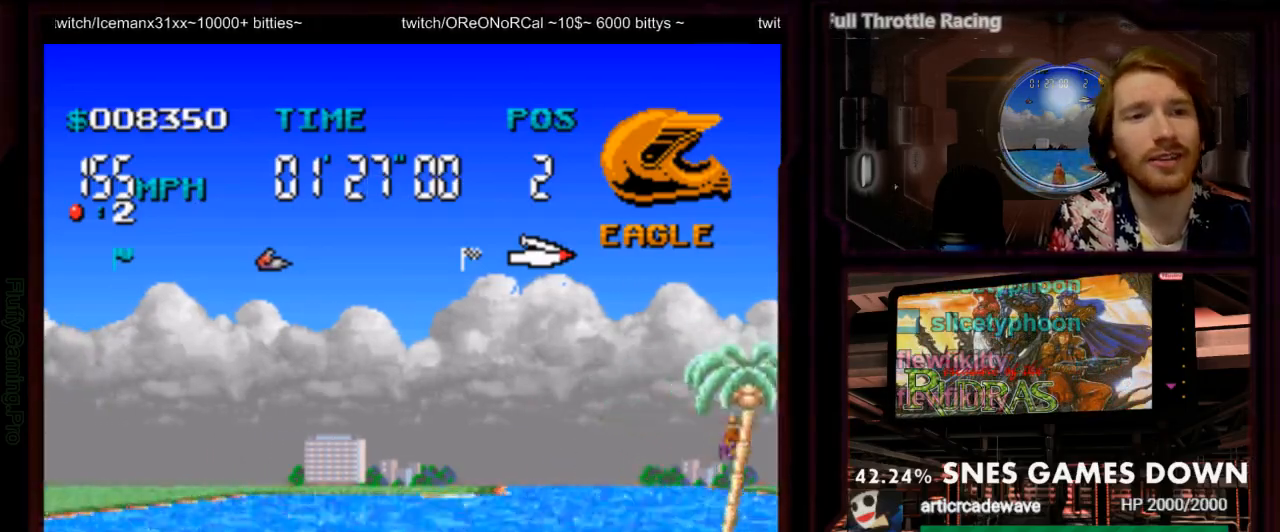
{"dt_ms": 500, "buttons": ["A"], "events": [[283, "DPAD_RIGHT", "up"]]}
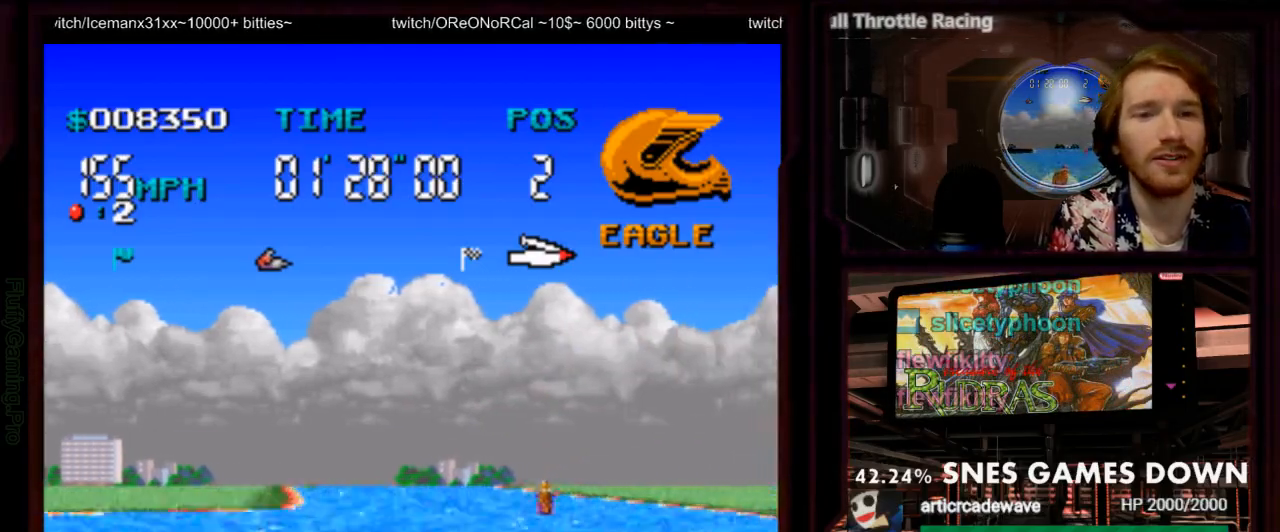
{"dt_ms": 500, "buttons": ["A", "DPAD_LEFT"], "events": [[400, "DPAD_LEFT", "down"]]}
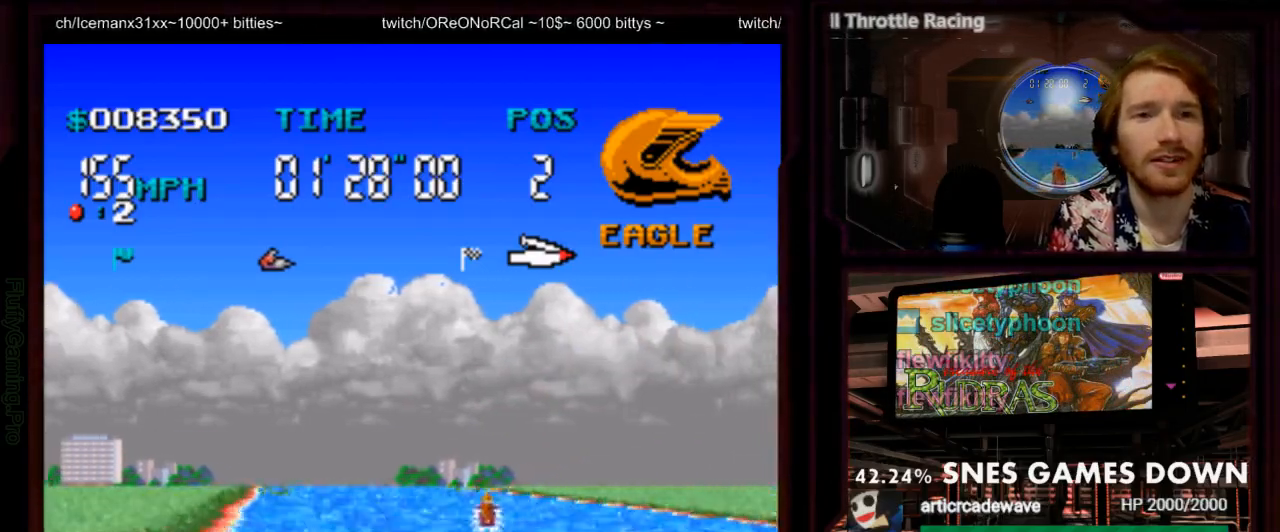
{"dt_ms": 500, "buttons": ["A"], "events": [[33, "DPAD_LEFT", "up"]]}
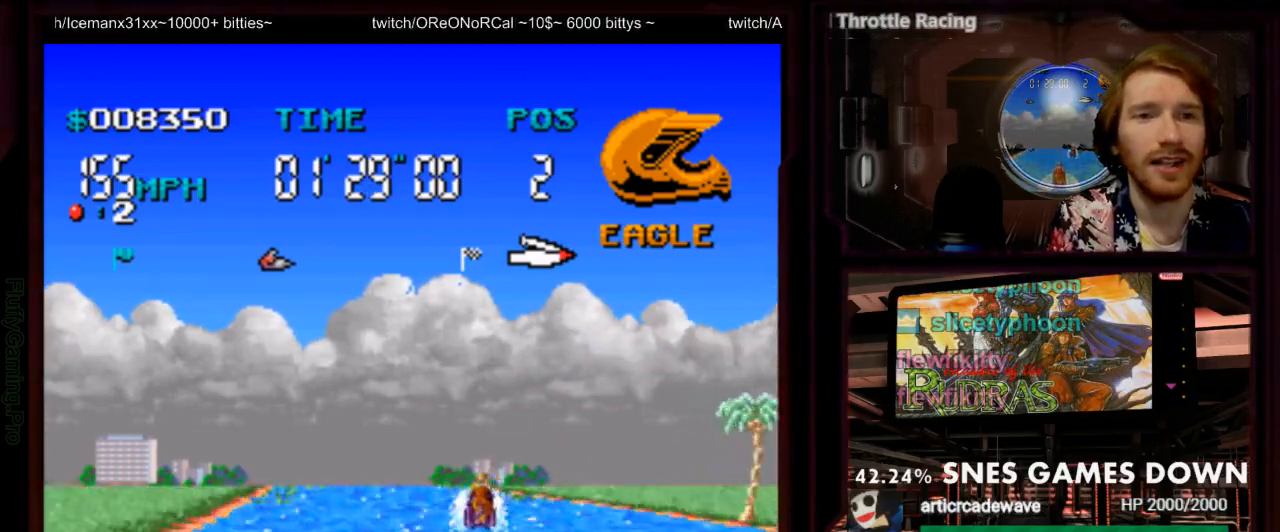
{"dt_ms": 500, "buttons": ["A"], "events": [[200, "DPAD_LEFT", "down"], [300, "DPAD_LEFT", "up"]]}
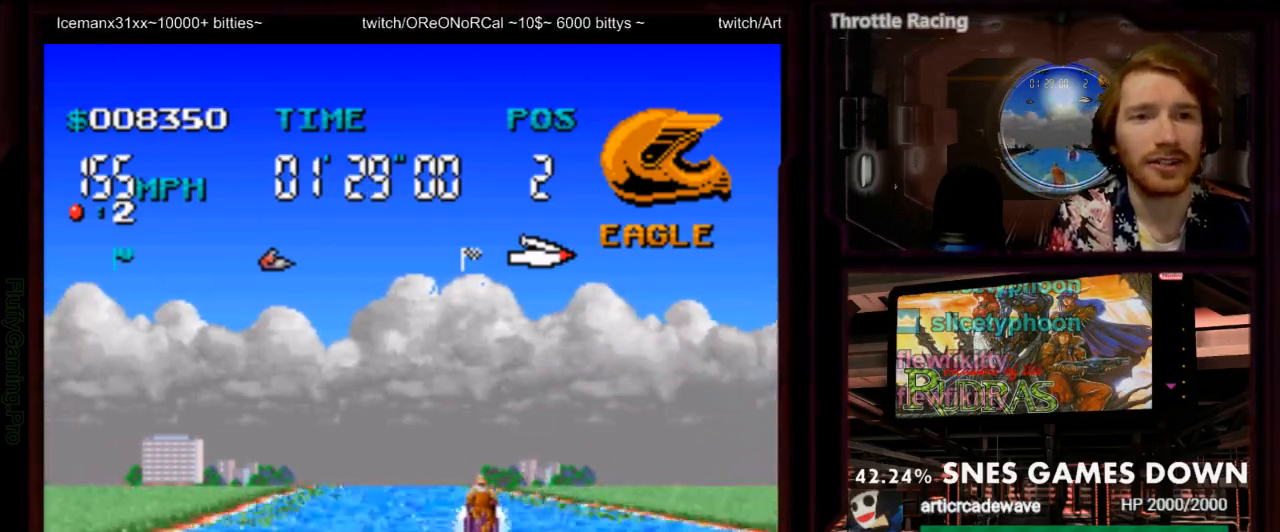
{"dt_ms": 500, "buttons": ["A"], "events": [[283, "DPAD_LEFT", "down"], [433, "DPAD_LEFT", "up"]]}
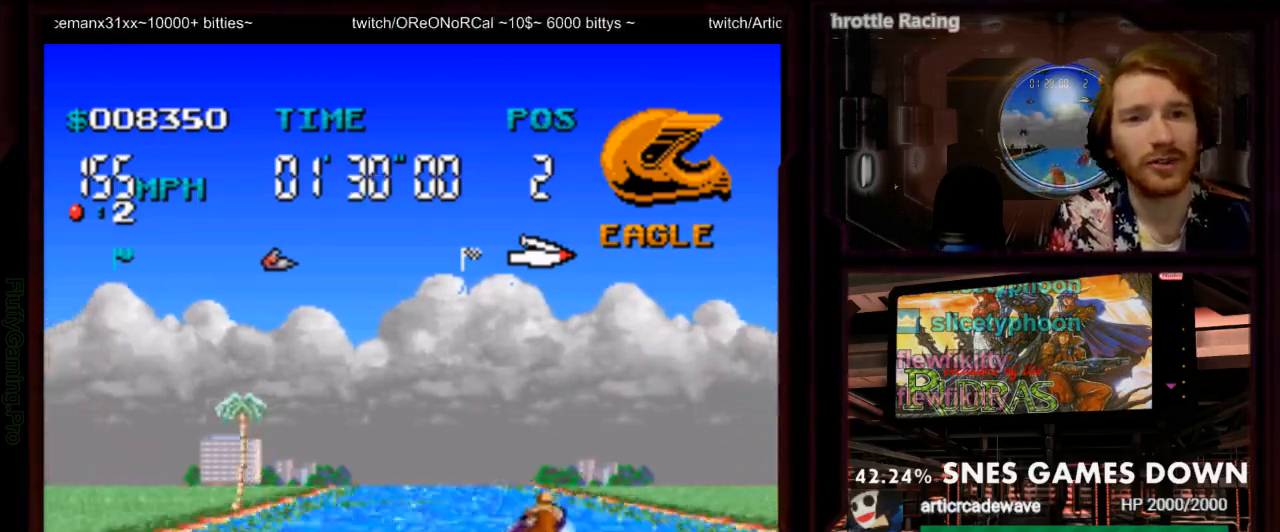
{"dt_ms": 500, "buttons": ["A"], "events": [[250, "DPAD_RIGHT", "down"], [450, "DPAD_RIGHT", "up"]]}
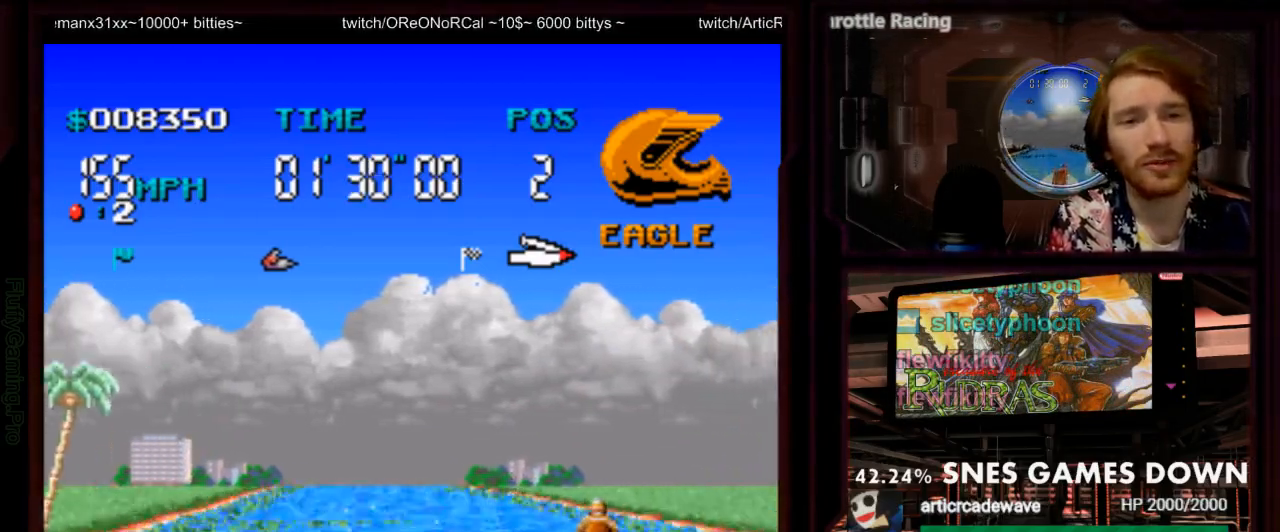
{"dt_ms": 500, "buttons": ["A"], "events": [[383, "B", "down"], [433, "B", "up"]]}
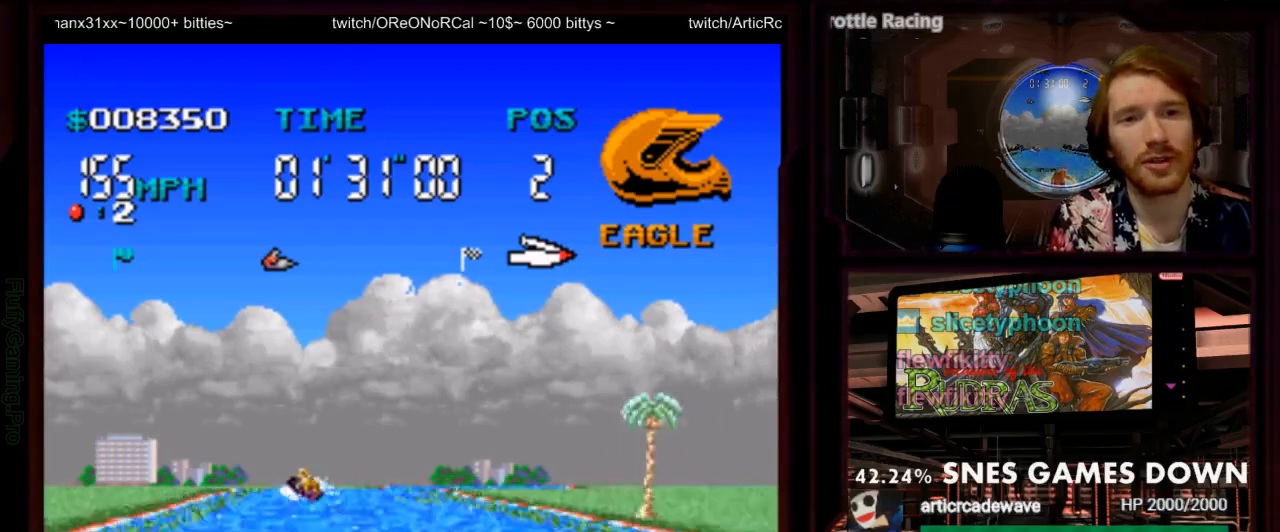
{"dt_ms": 500, "buttons": ["A"], "events": [[67, "DPAD_LEFT", "down"], [283, "DPAD_LEFT", "up"]]}
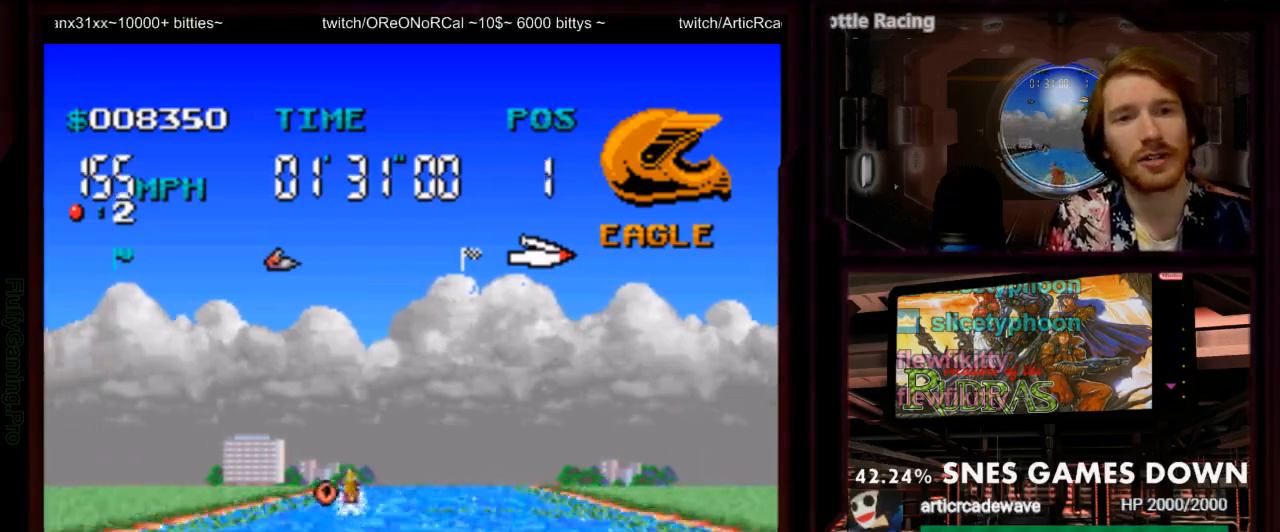
{"dt_ms": 500, "buttons": ["A"], "events": [[217, "DPAD_LEFT", "down"], [333, "DPAD_LEFT", "up"]]}
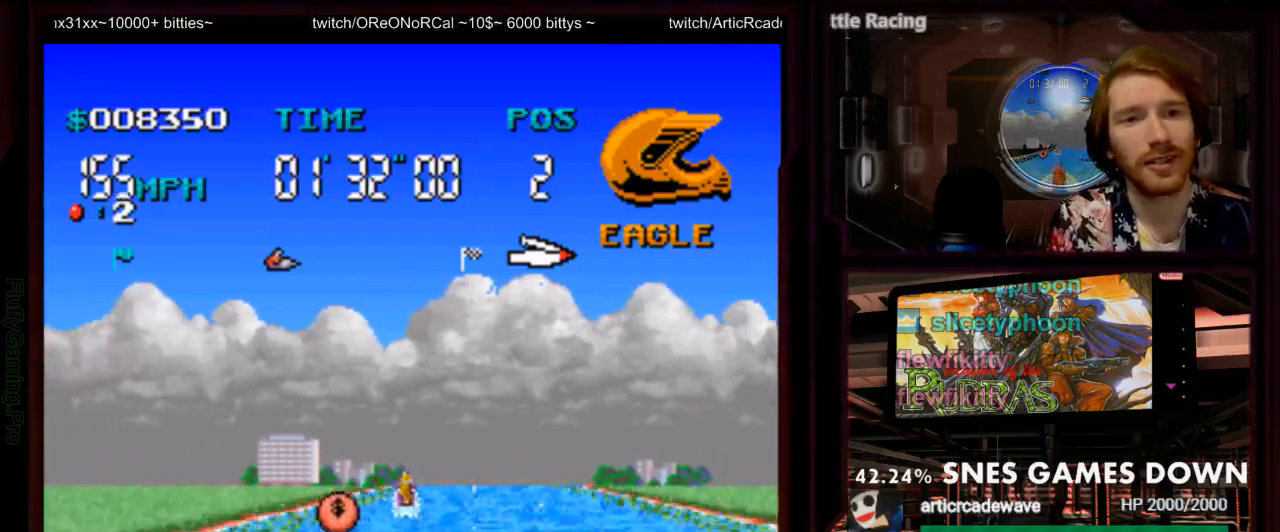
{"dt_ms": 500, "buttons": ["A", "DPAD_RIGHT"], "events": [[33, "DPAD_LEFT", "down"], [233, "DPAD_LEFT", "up"], [350, "DPAD_RIGHT", "down"]]}
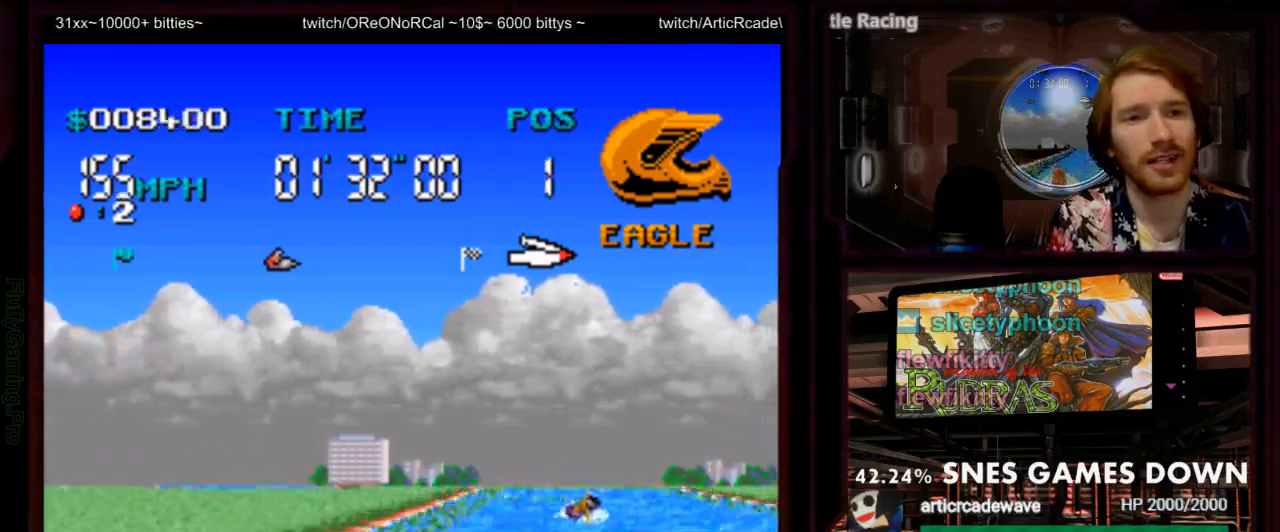
{"dt_ms": 500, "buttons": ["A"], "events": [[317, "DPAD_RIGHT", "up"]]}
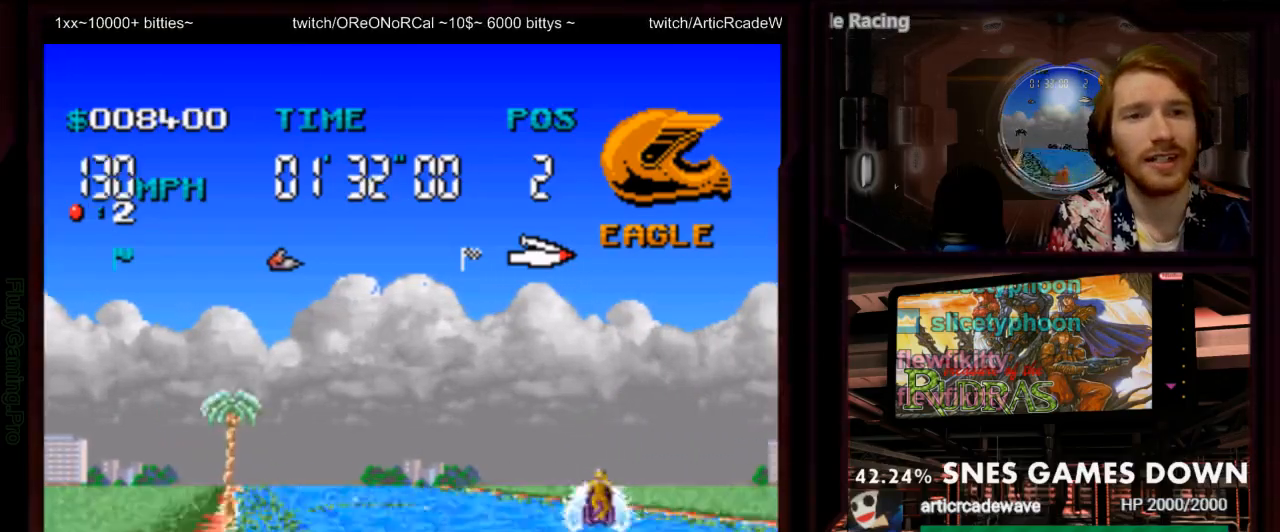
{"dt_ms": 1000, "buttons": ["A"], "events": []}
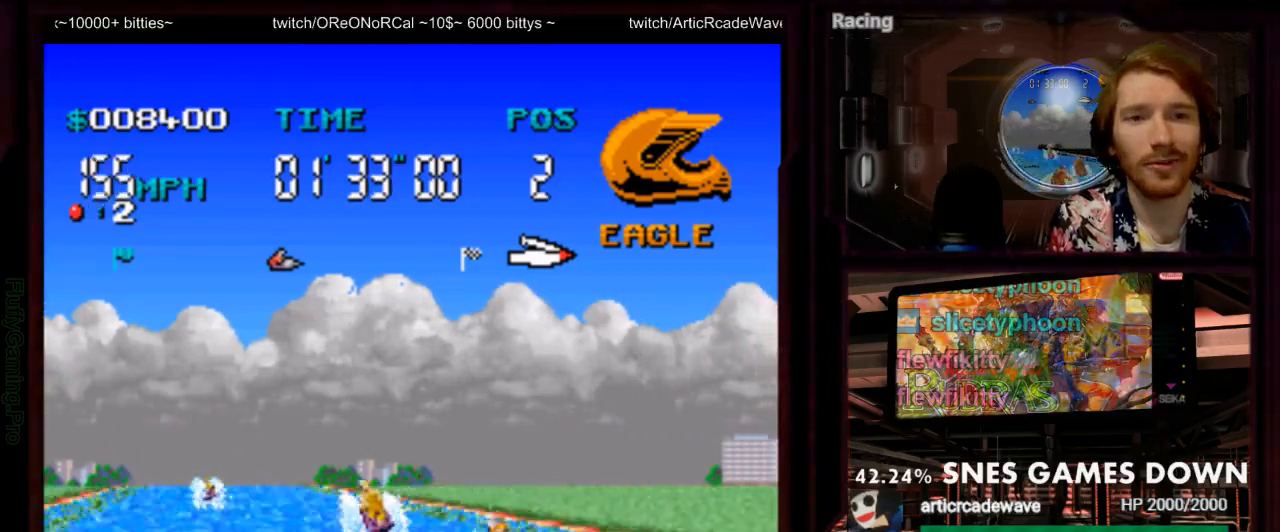
{"dt_ms": 1000, "buttons": ["A", "B"], "events": [[100, "DPAD_LEFT", "down"], [550, "DPAD_LEFT", "up"], [867, "Y", "down"], [950, "Y", "up"], [983, "B", "down"]]}
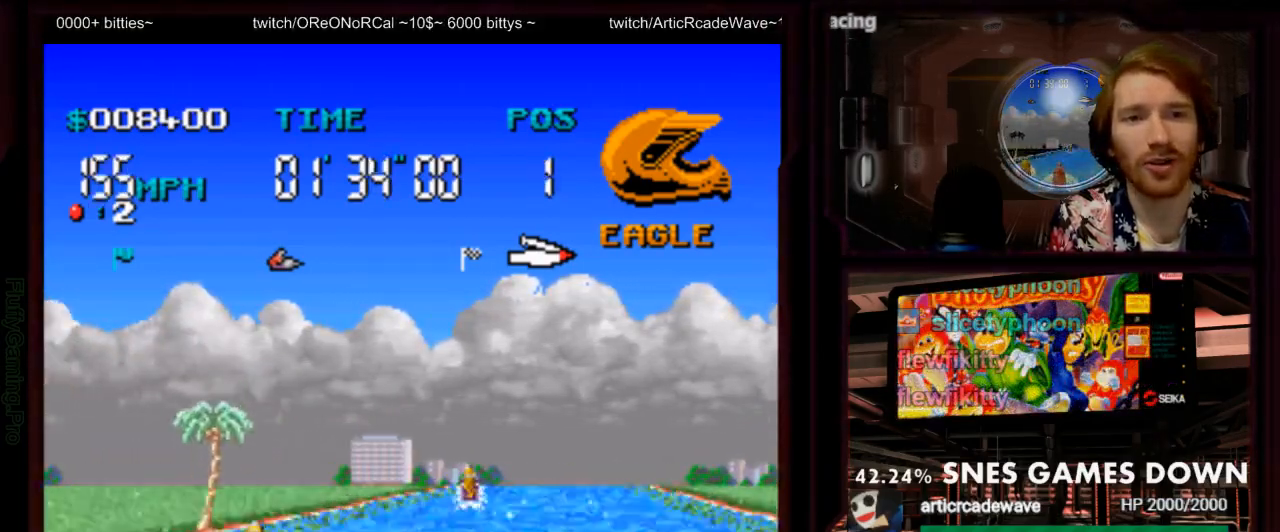
{"dt_ms": 500, "buttons": ["A"], "events": [[217, "B", "up"], [250, "A", "up"], [333, "A", "down"]]}
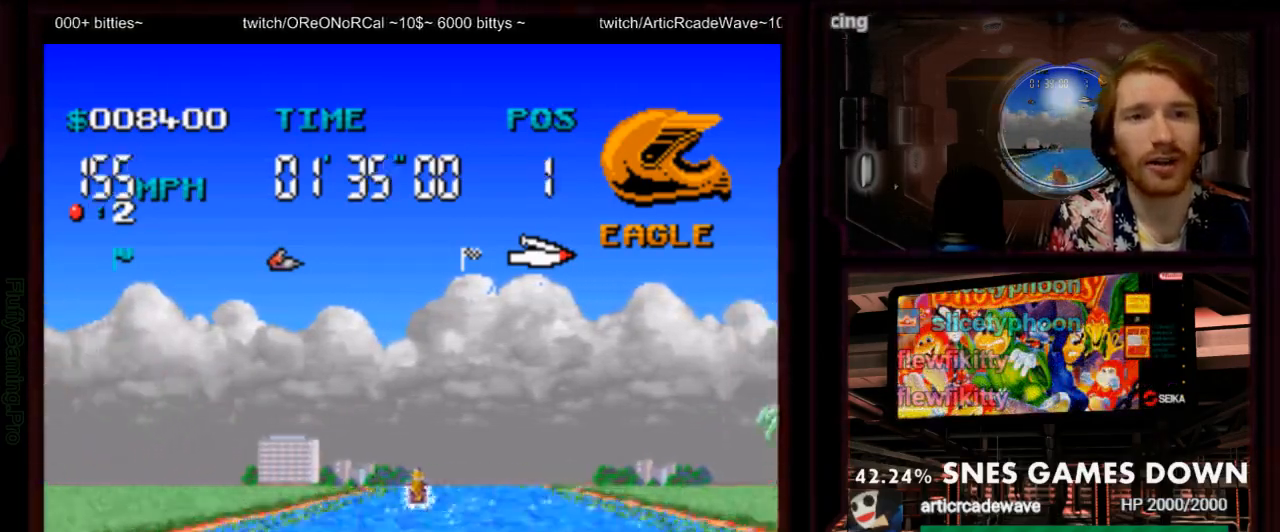
{"dt_ms": 500, "buttons": ["A"], "events": []}
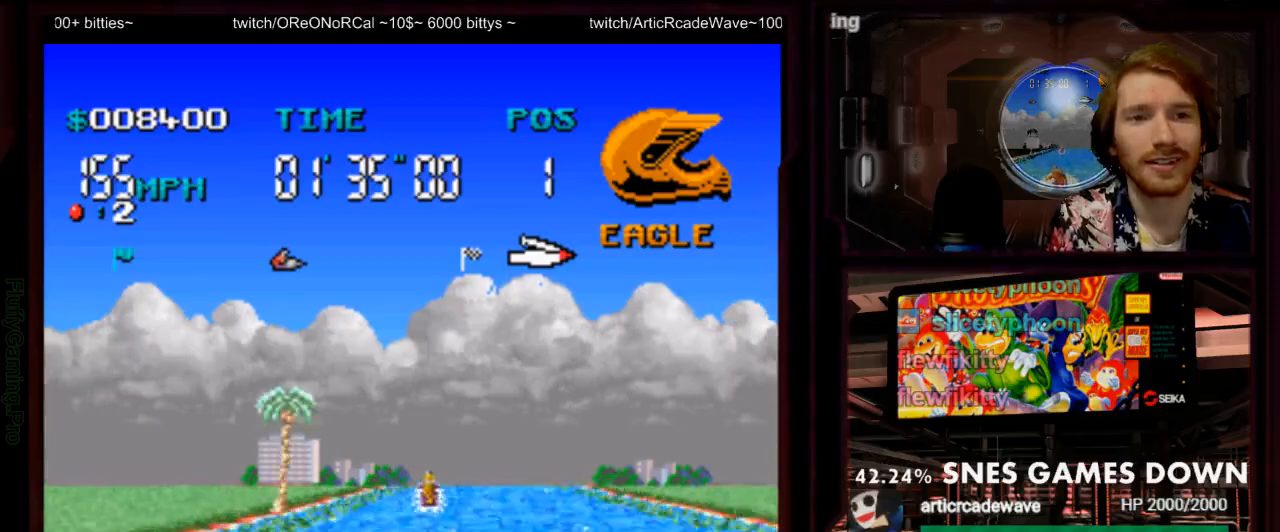
{"dt_ms": 500, "buttons": ["A"], "events": [[150, "DPAD_RIGHT", "down"], [283, "DPAD_RIGHT", "up"]]}
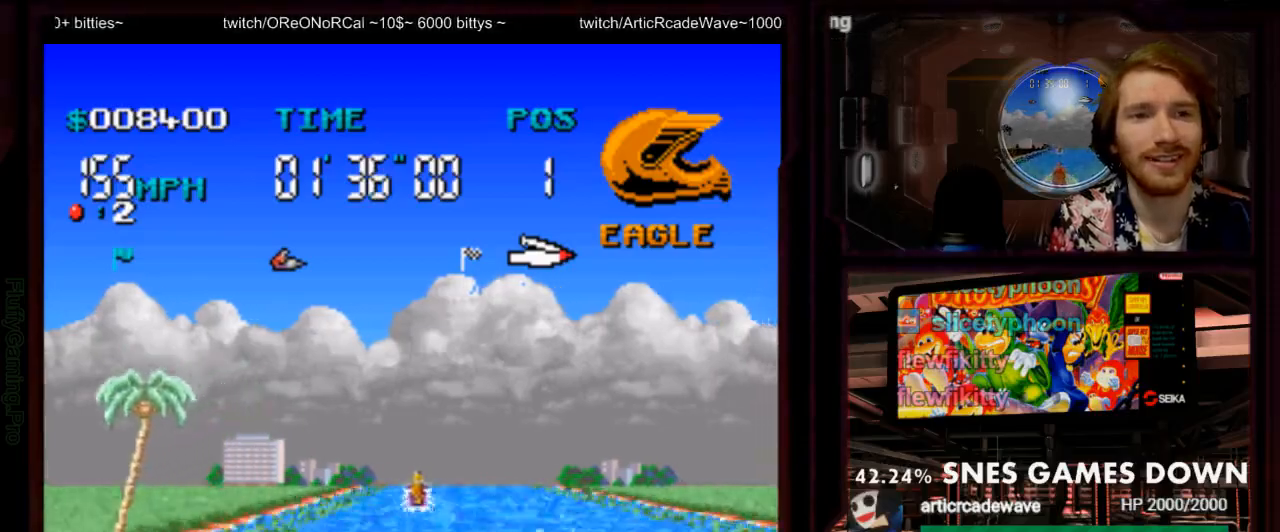
{"dt_ms": 500, "buttons": ["A"], "events": [[250, "DPAD_RIGHT", "down"], [417, "DPAD_RIGHT", "up"]]}
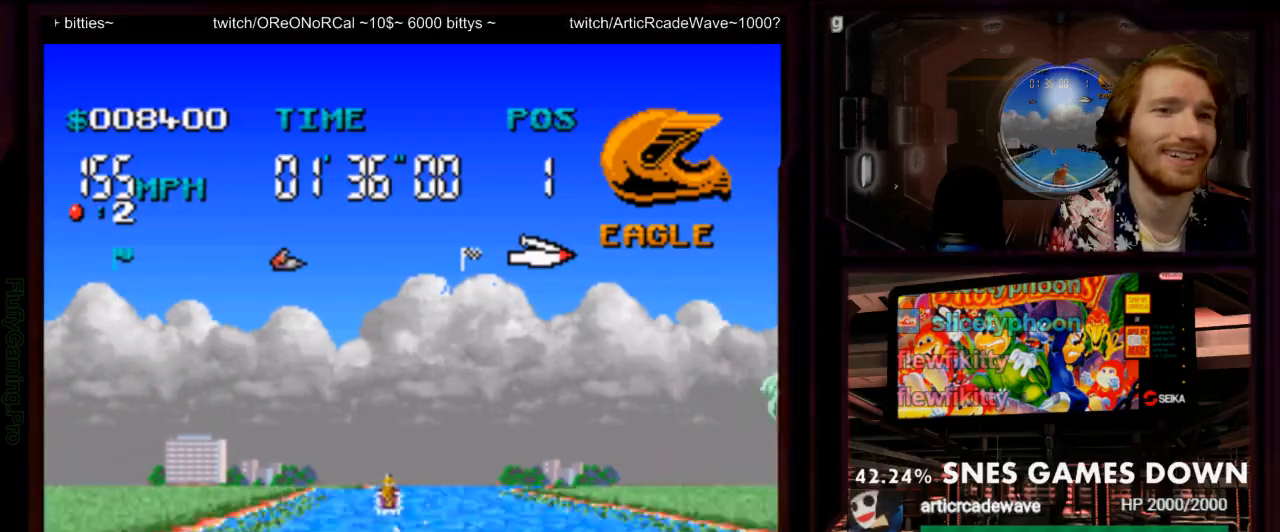
{"dt_ms": 500, "buttons": ["A"], "events": [[333, "DPAD_LEFT", "down"], [433, "DPAD_LEFT", "up"]]}